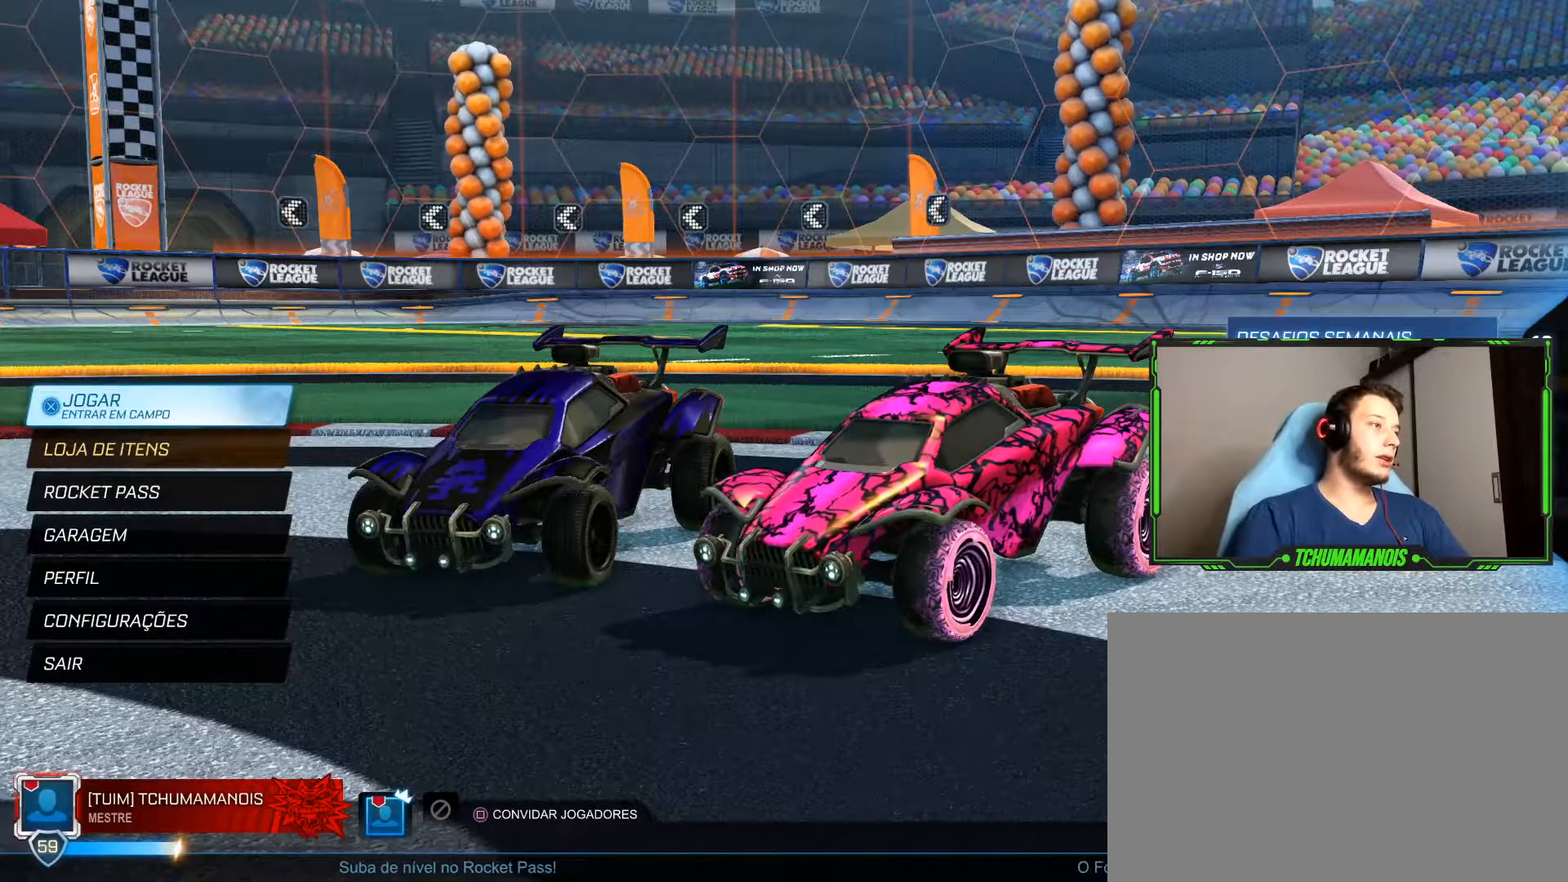
Gameplay with a controller (PlayStation layout); each line is a JSON object with the inputs held at the frame after it. "events" lists button and stick changes between this image and that frame as [ms after this image, input, new state], when the widget could be followed in between.
{"buttons": [], "left_stick": "center", "right_stick": "center", "events": [[117, "CROSS", "down"], [217, "CROSS", "up"]]}
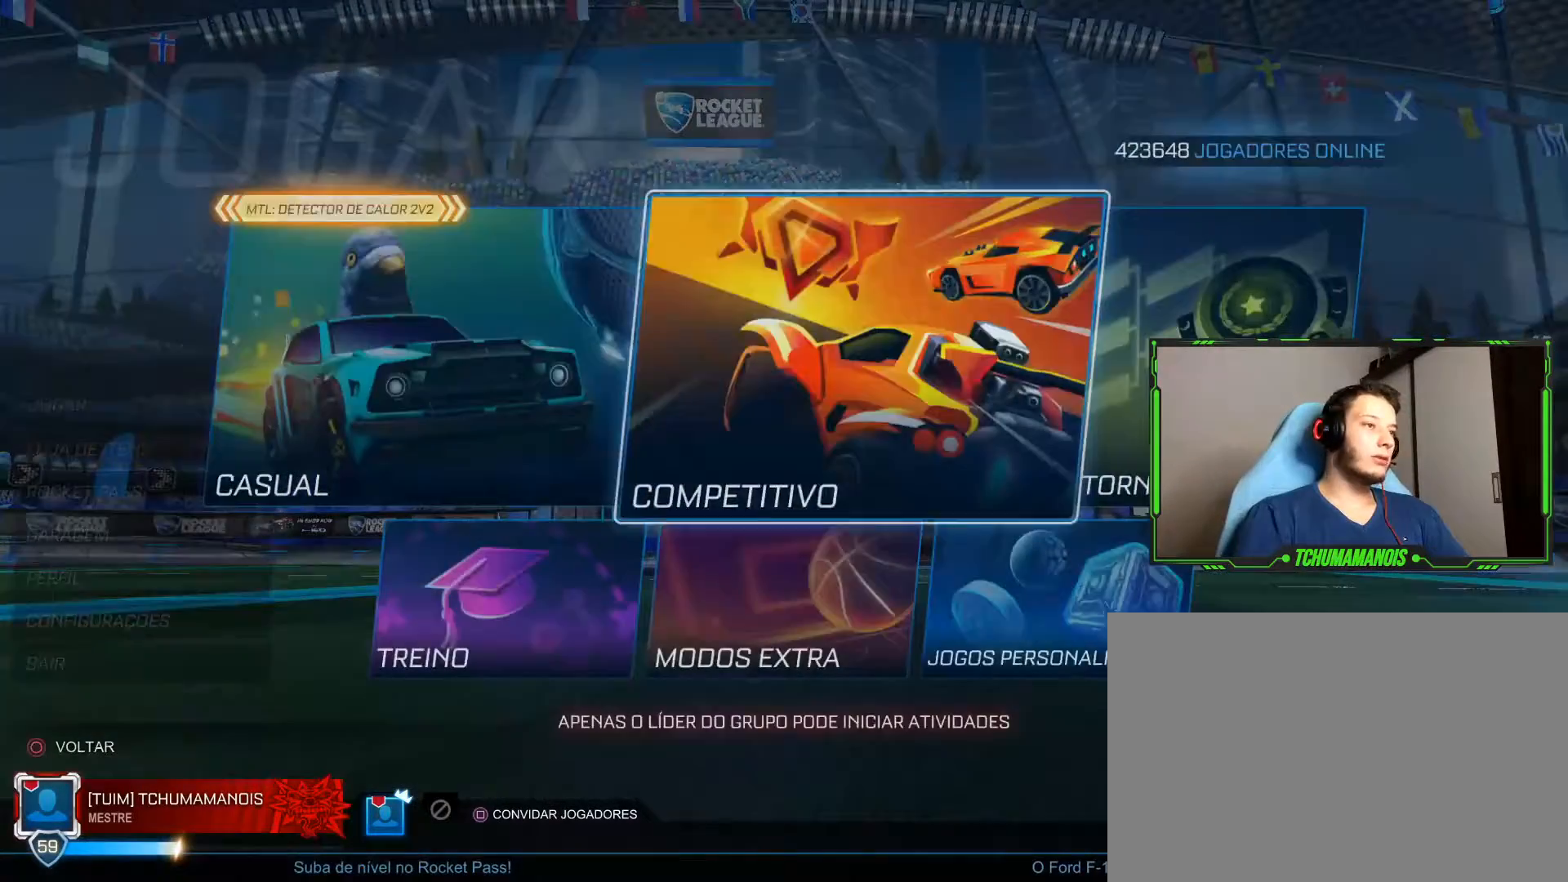
{"buttons": ["DPAD_DOWN"], "left_stick": "center", "right_stick": "center", "events": [[383, "DPAD_DOWN", "down"]]}
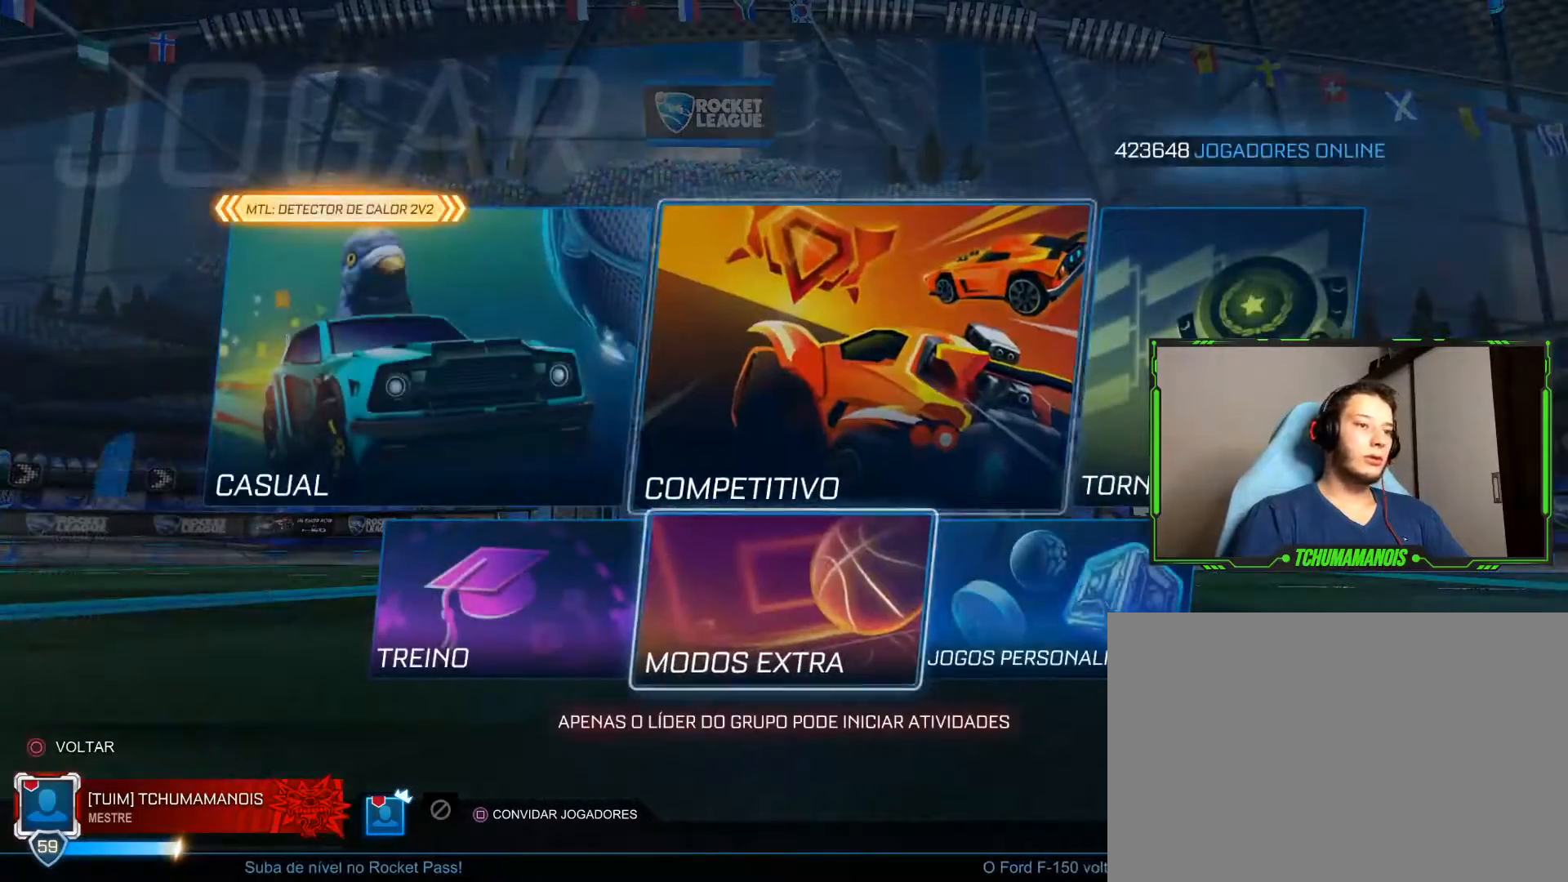
{"buttons": [], "left_stick": "center", "right_stick": "center", "events": [[17, "DPAD_DOWN", "up"], [250, "DPAD_RIGHT", "down"], [367, "DPAD_RIGHT", "up"]]}
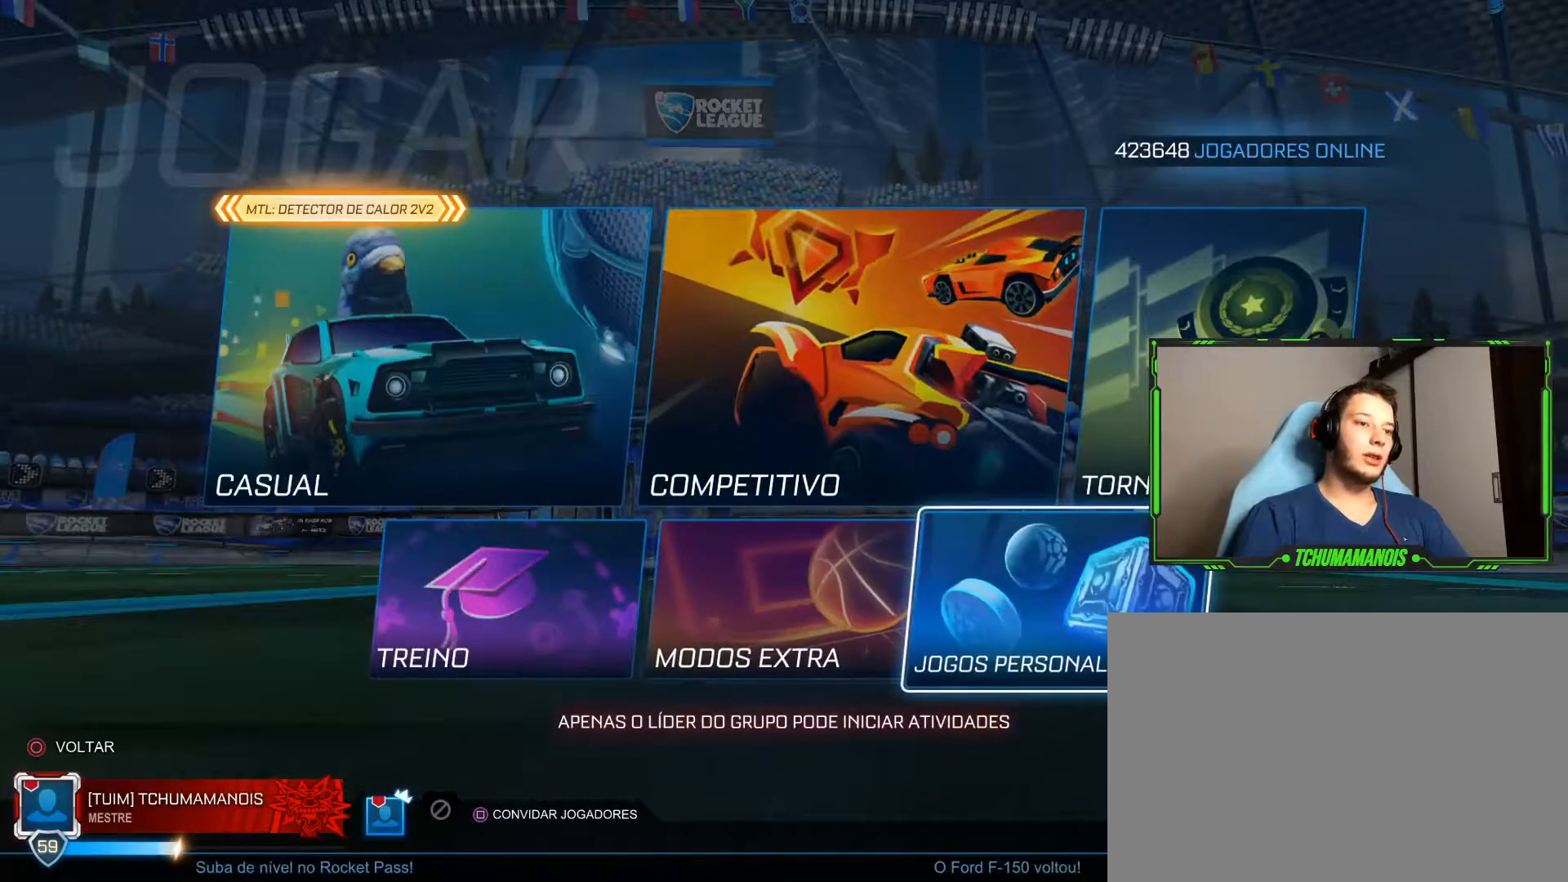
{"buttons": ["DPAD_LEFT"], "left_stick": "center", "right_stick": "center", "events": [[433, "DPAD_LEFT", "down"]]}
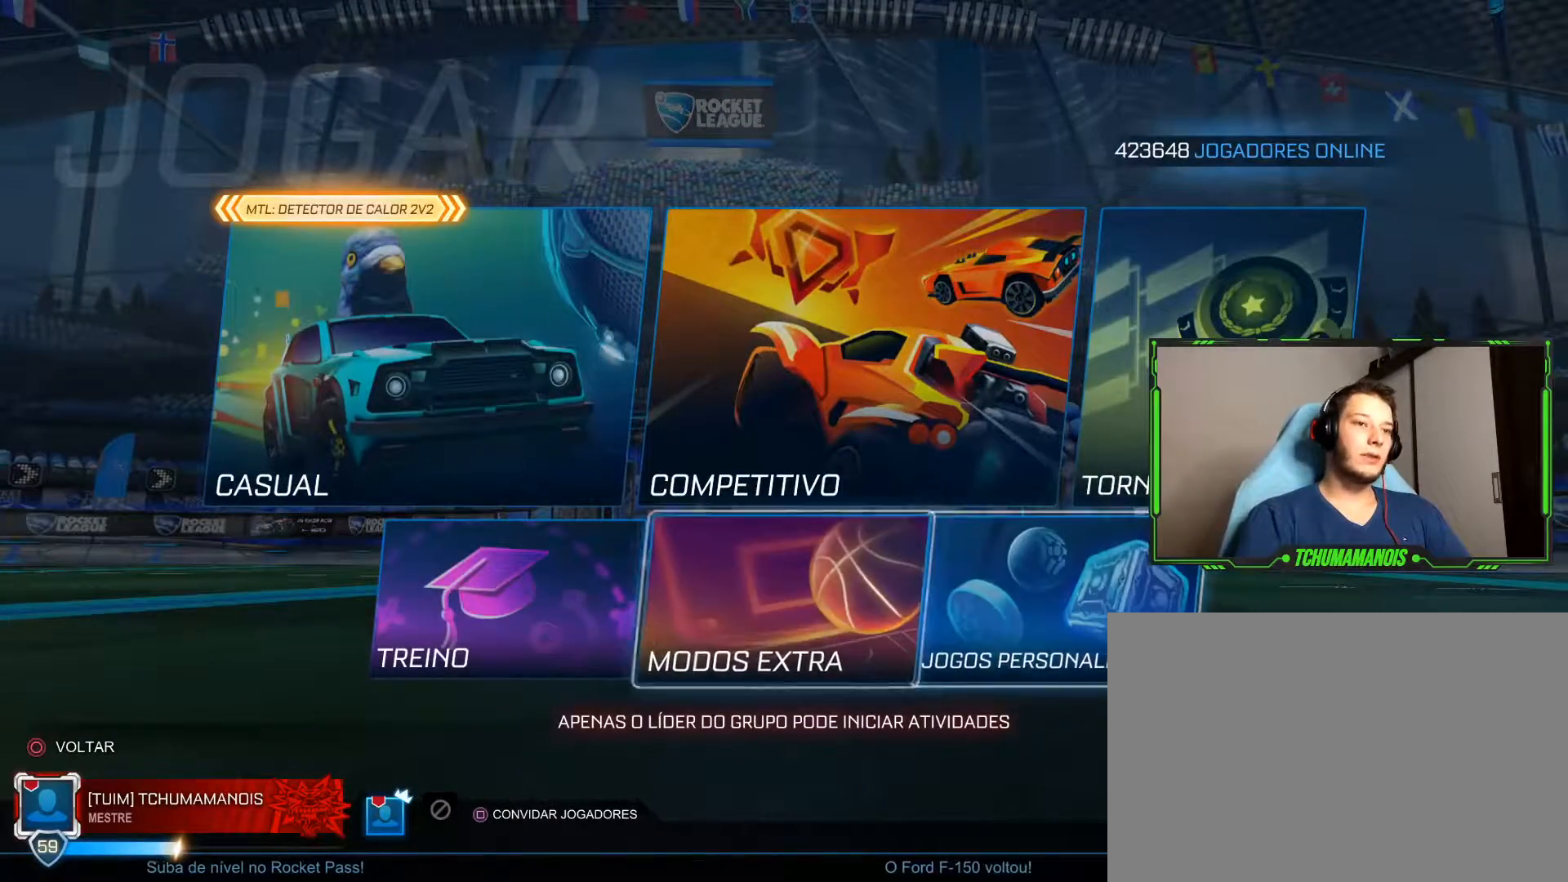
{"buttons": [], "left_stick": "center", "right_stick": "center", "events": [[33, "DPAD_LEFT", "up"], [183, "DPAD_LEFT", "down"], [317, "DPAD_LEFT", "up"]]}
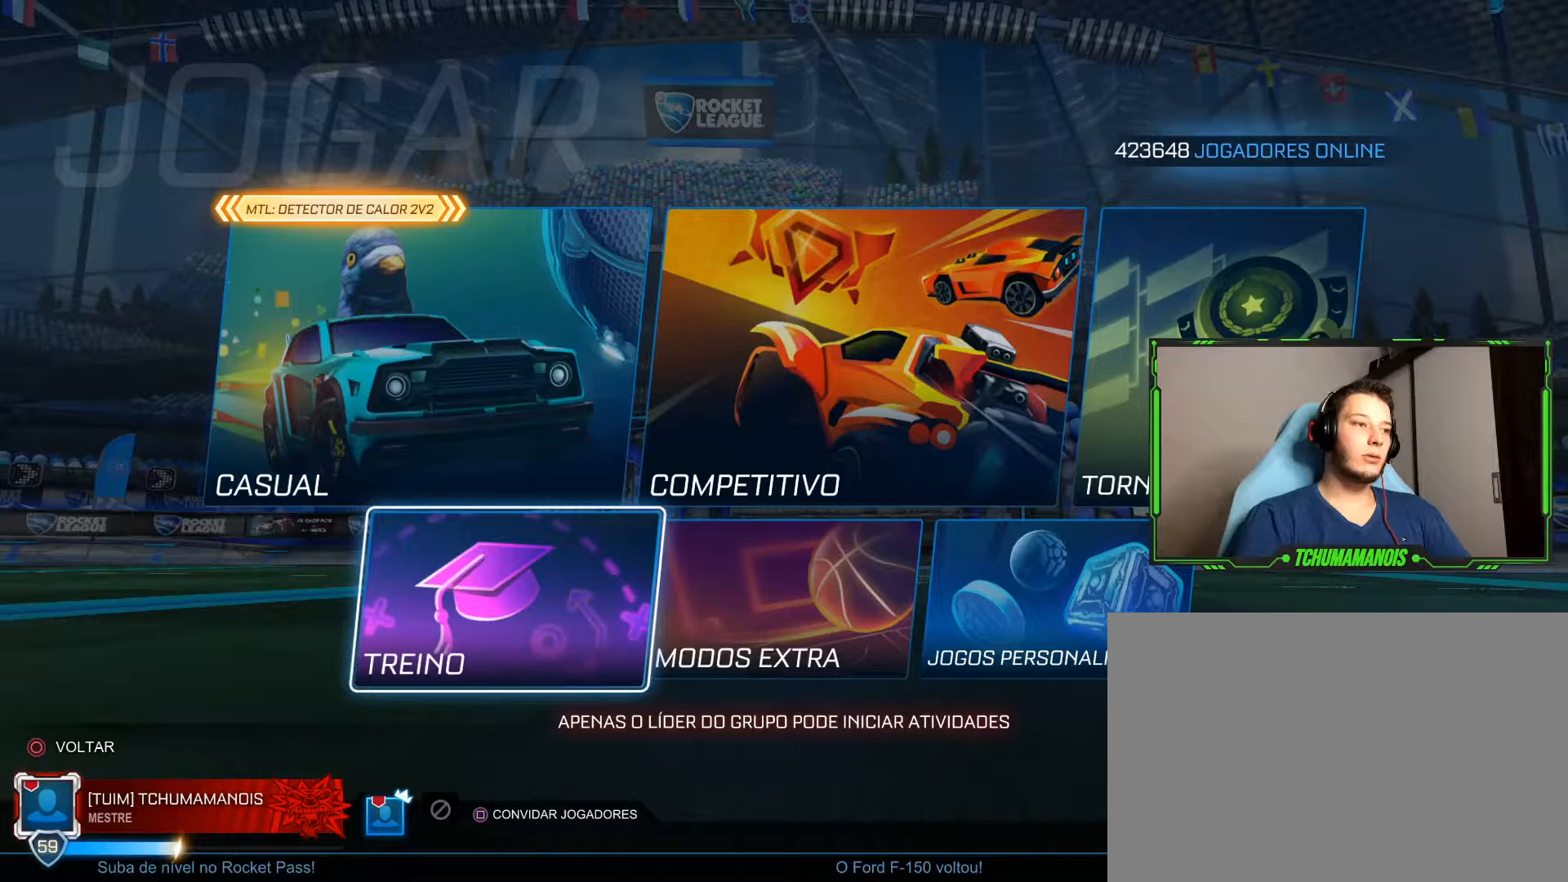
{"buttons": [], "left_stick": "center", "right_stick": "center", "events": []}
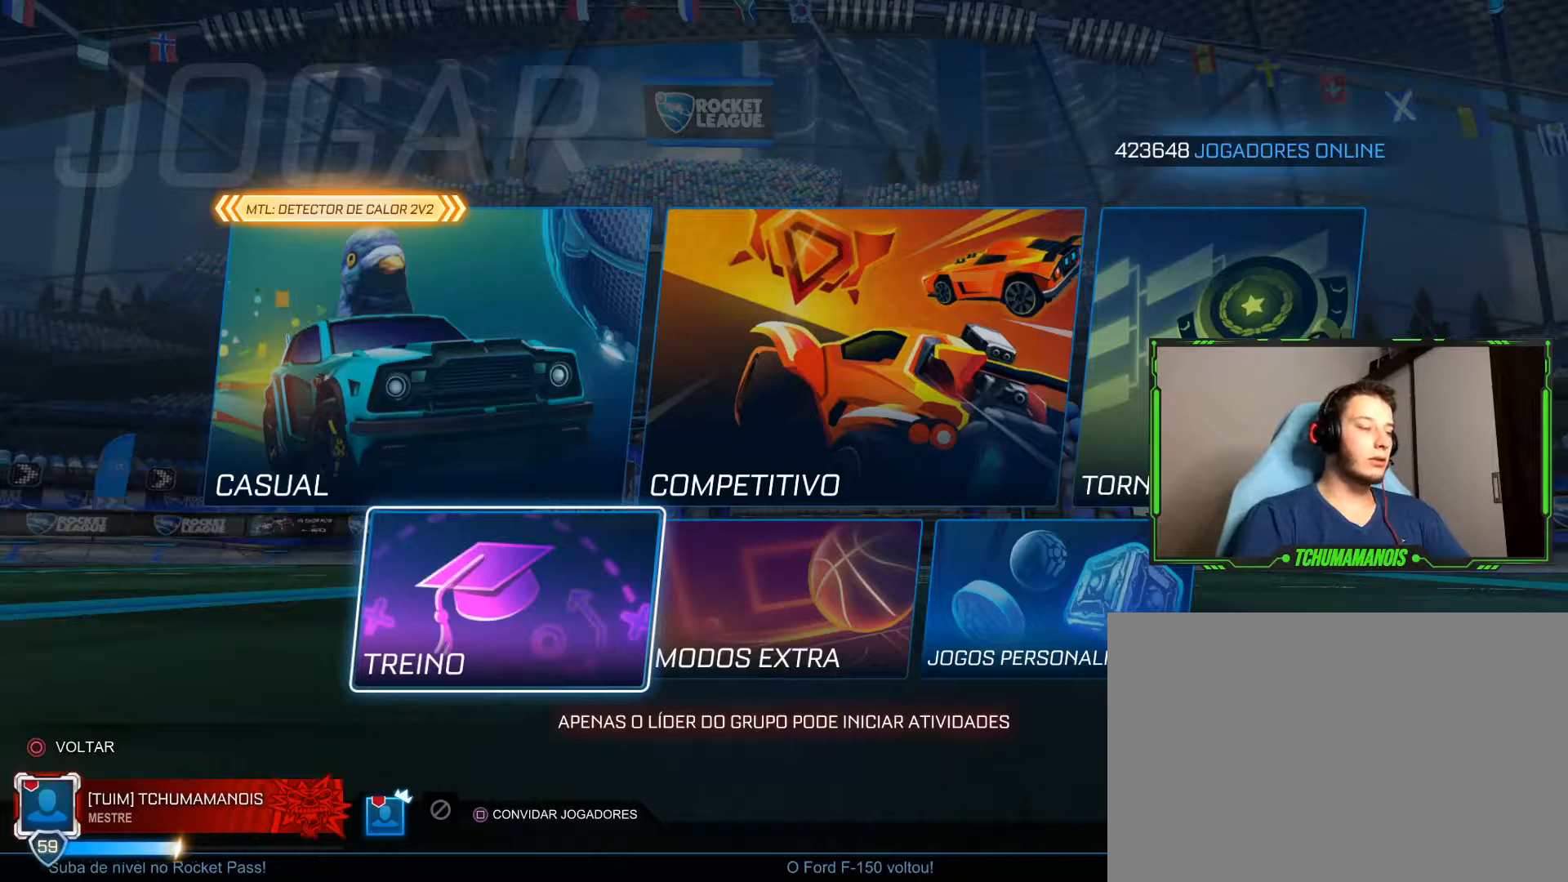
{"buttons": [], "left_stick": "center", "right_stick": "center", "events": []}
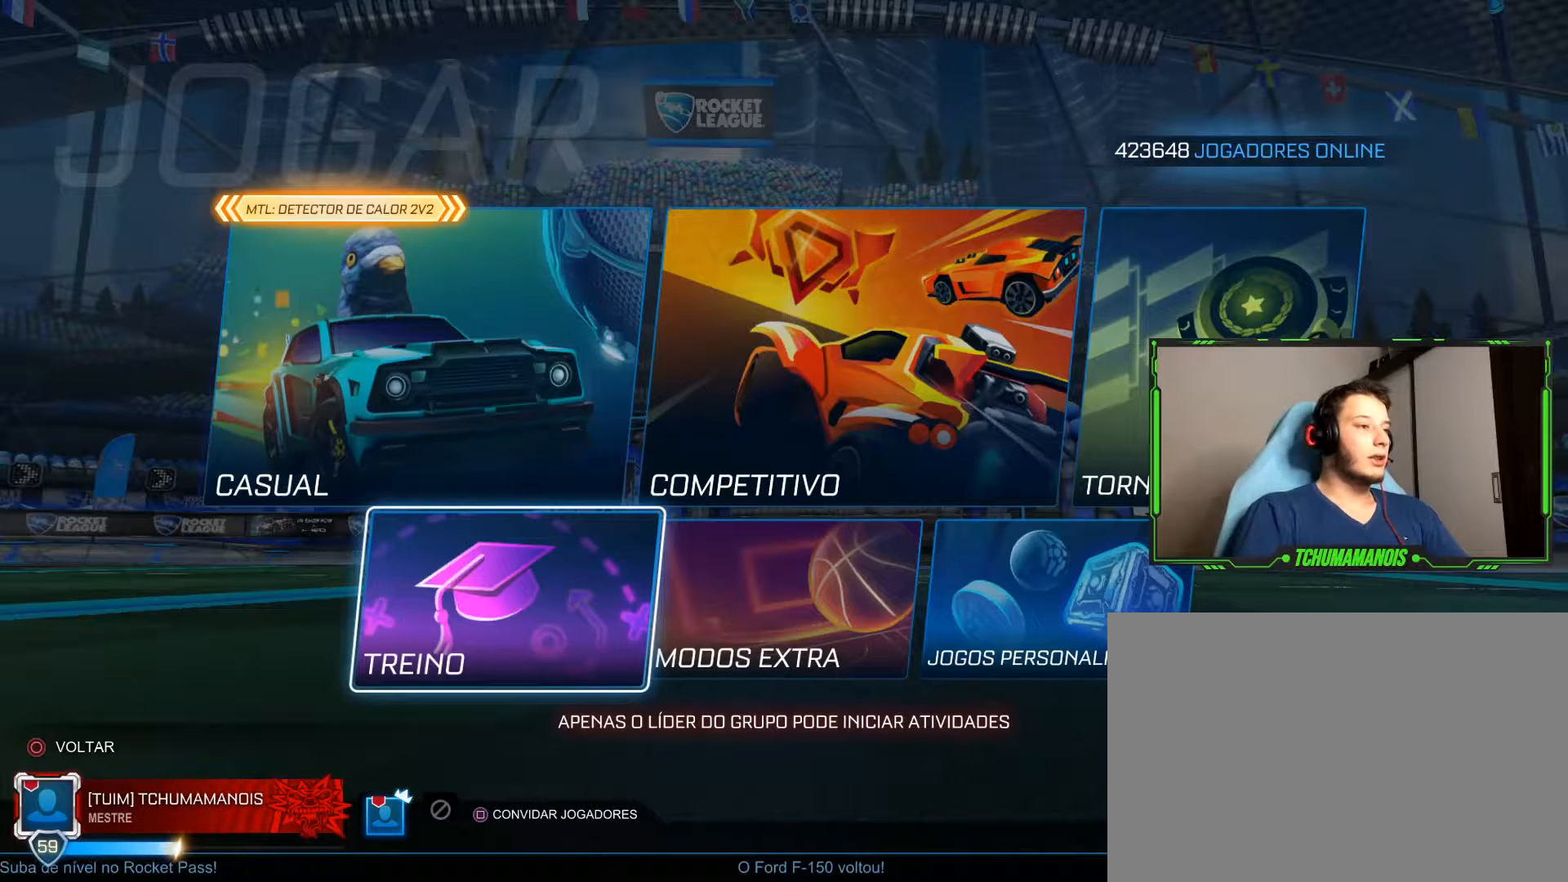
{"buttons": [], "left_stick": "center", "right_stick": "center", "events": []}
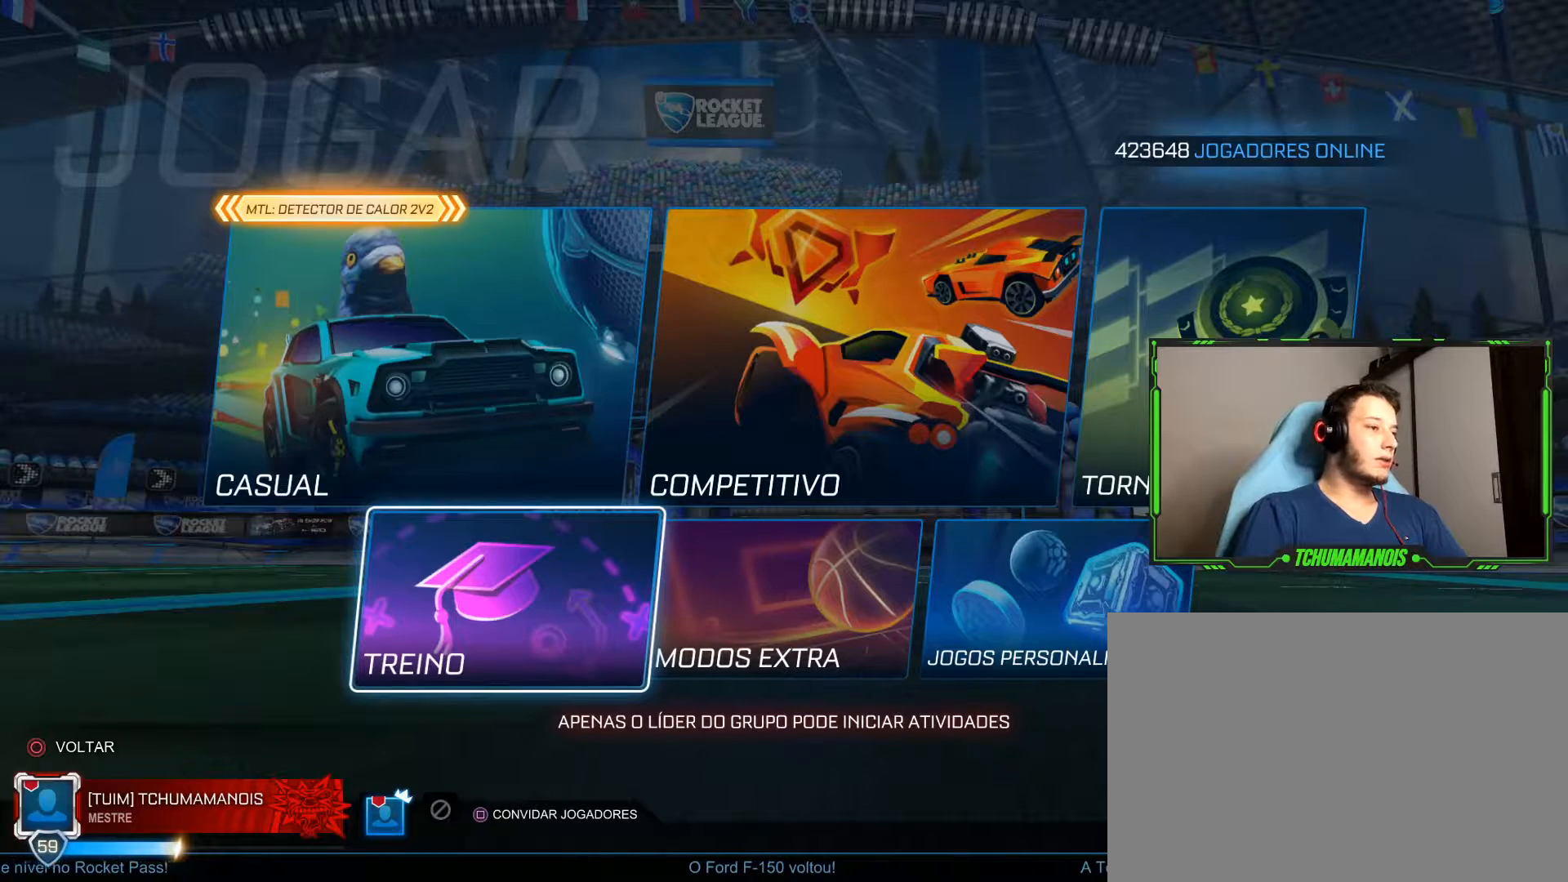
{"buttons": [], "left_stick": "center", "right_stick": "center", "events": []}
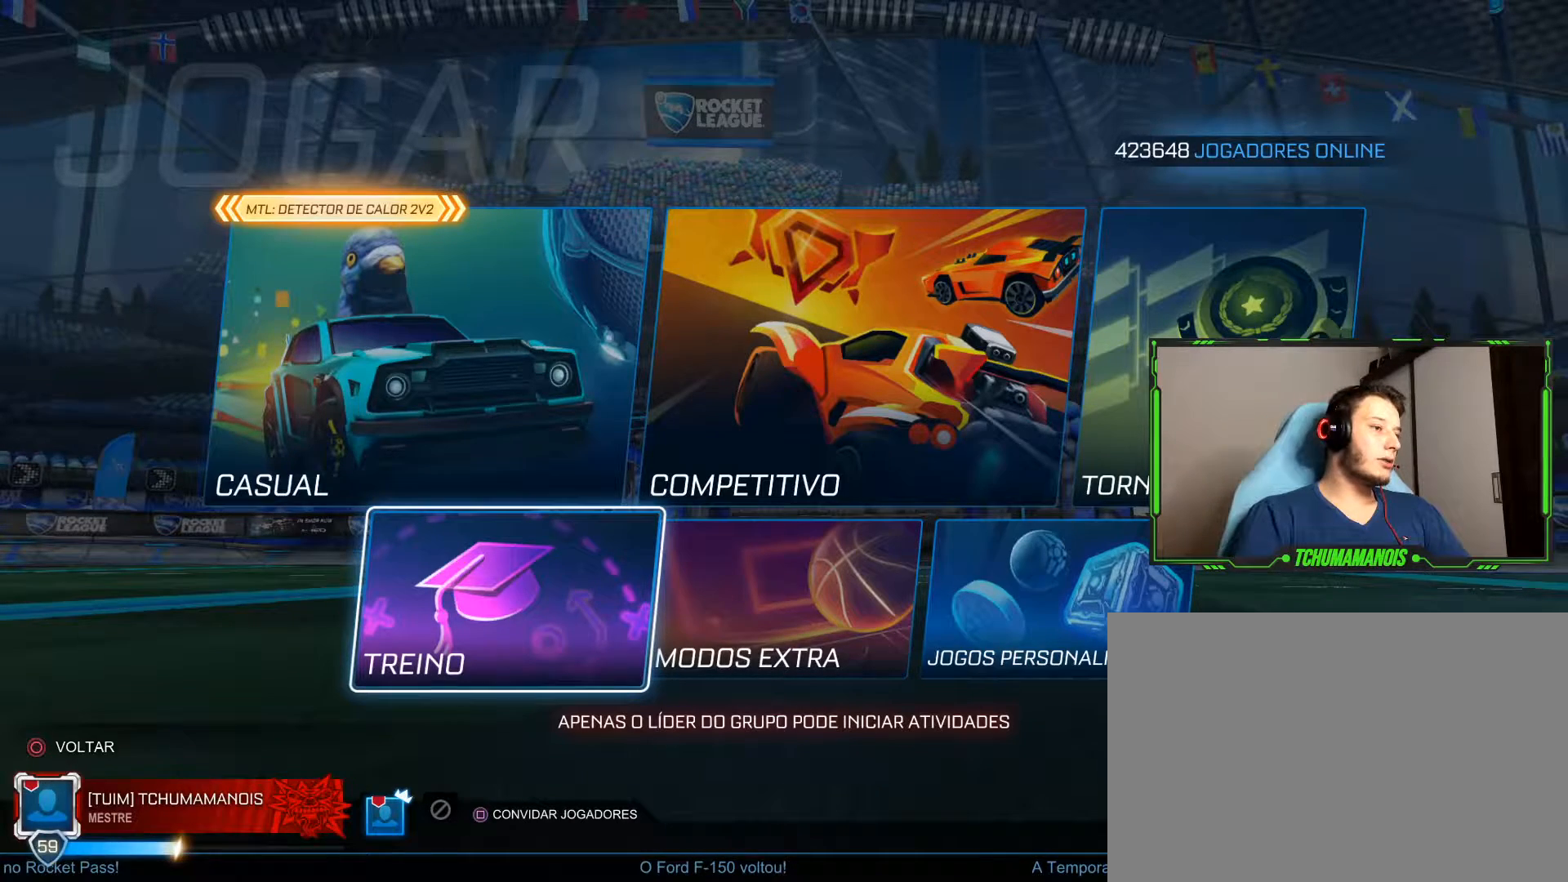
{"buttons": ["CROSS"], "left_stick": "center", "right_stick": "center", "events": [[367, "CROSS", "down"]]}
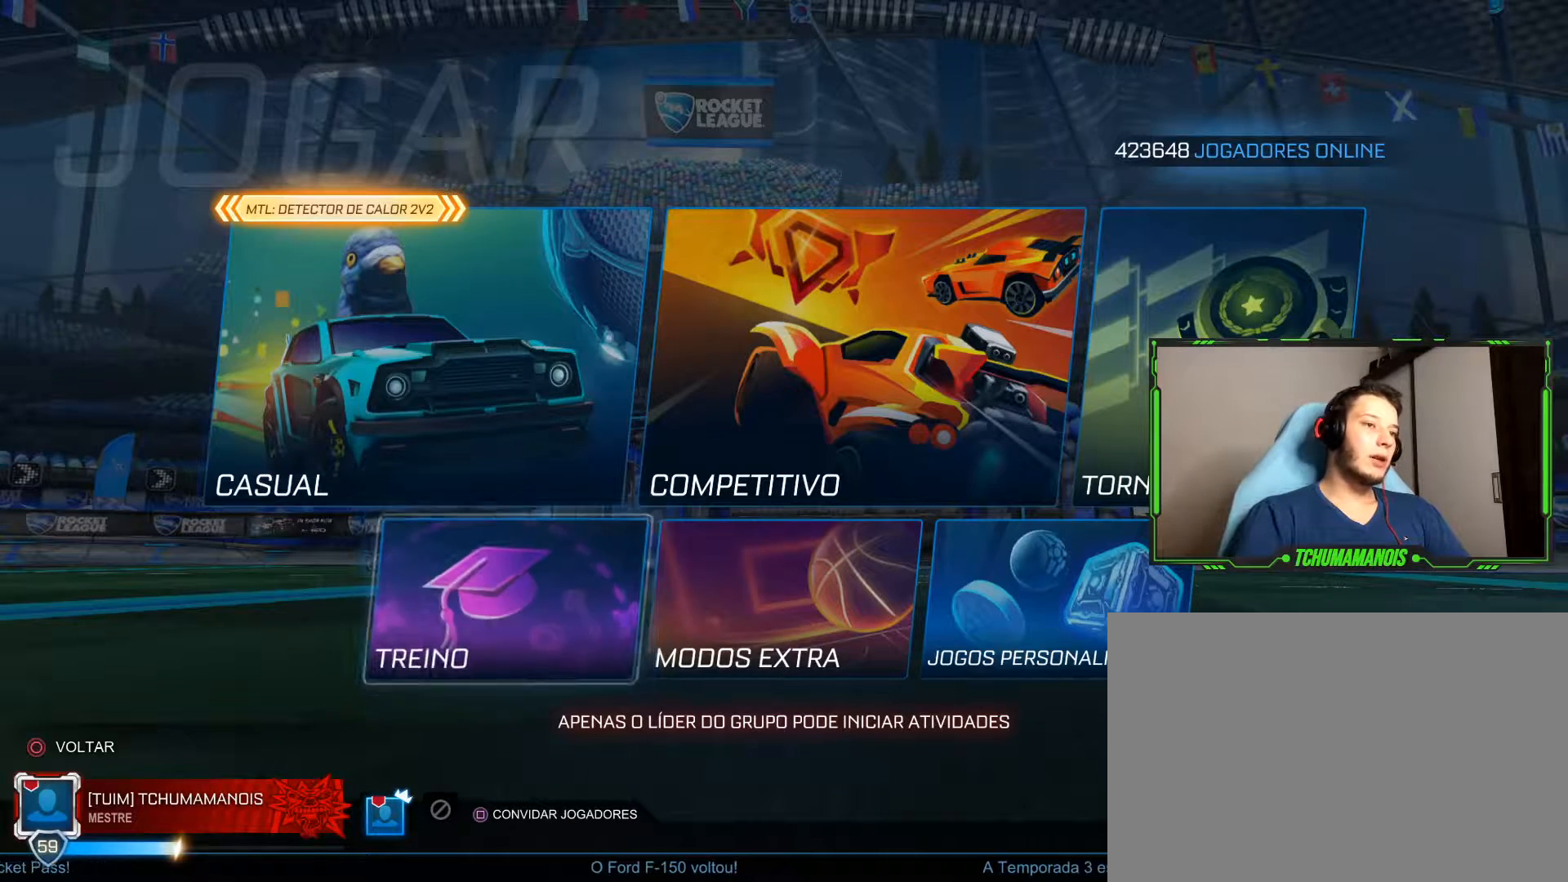
{"buttons": [], "left_stick": "center", "right_stick": "center", "events": [[17, "CROSS", "up"]]}
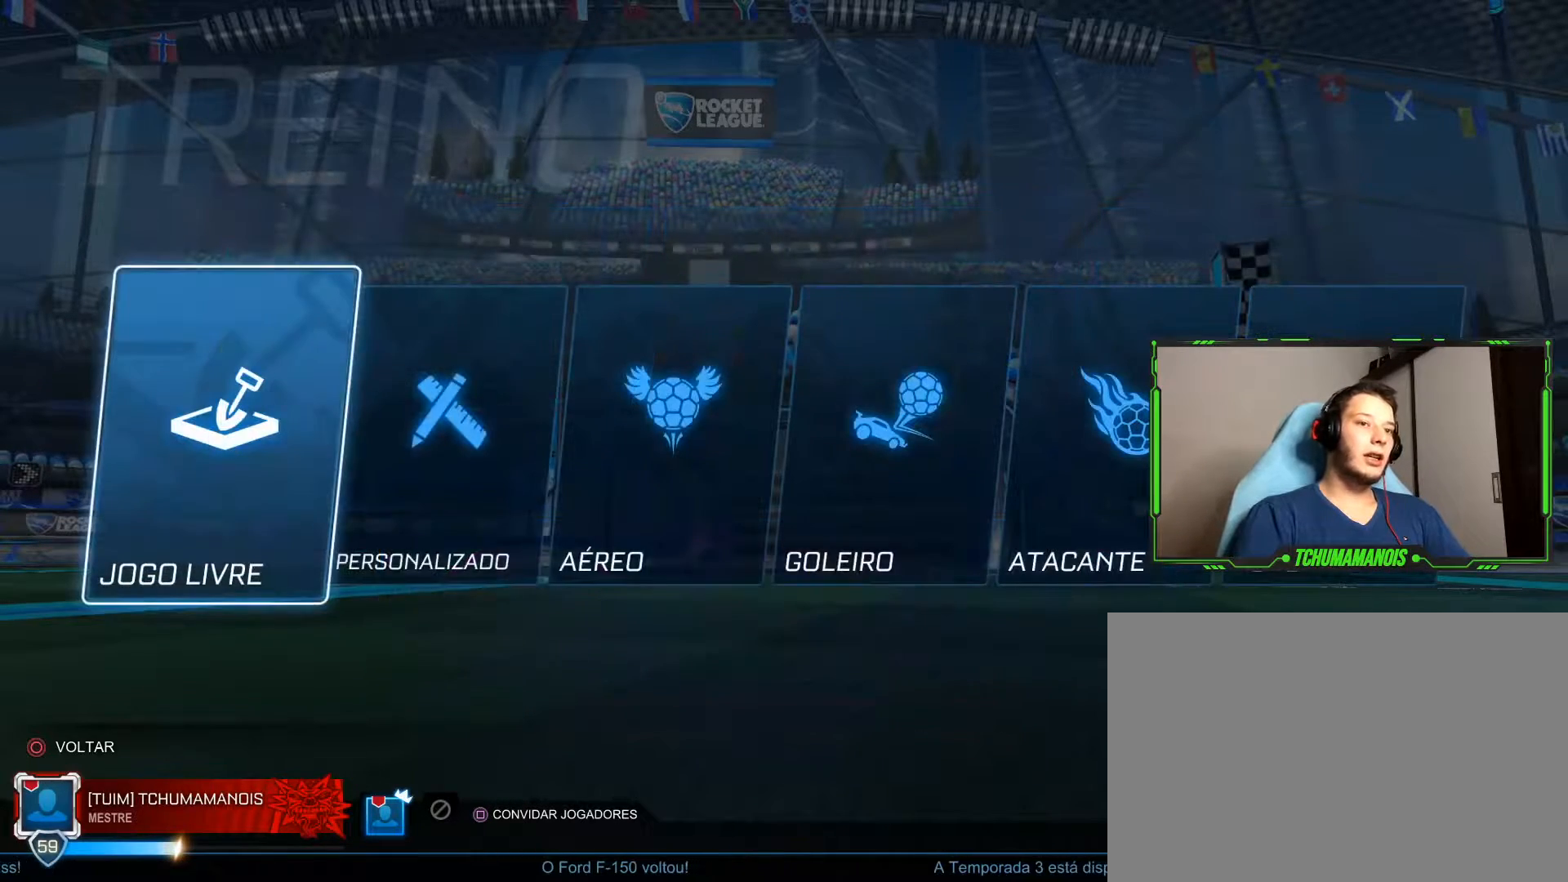
{"buttons": ["DPAD_RIGHT"], "left_stick": "center", "right_stick": "center", "events": [[33, "DPAD_RIGHT", "down"], [150, "DPAD_RIGHT", "up"], [233, "DPAD_RIGHT", "down"], [333, "DPAD_RIGHT", "up"], [433, "DPAD_RIGHT", "down"]]}
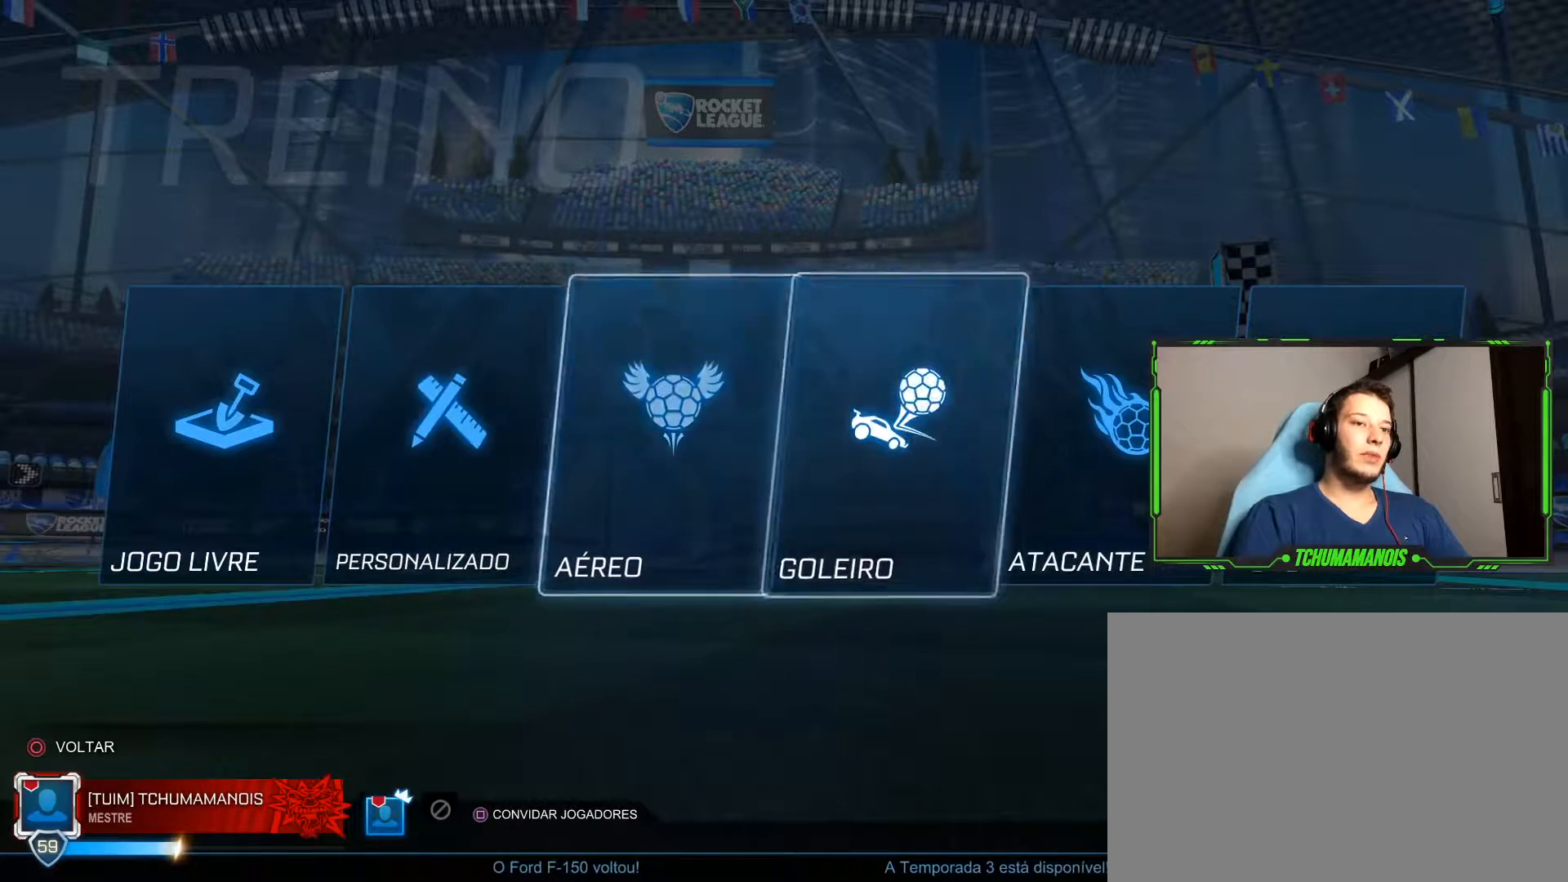
{"buttons": [], "left_stick": "center", "right_stick": "center", "events": [[33, "DPAD_RIGHT", "up"], [117, "DPAD_RIGHT", "down"], [217, "DPAD_RIGHT", "up"]]}
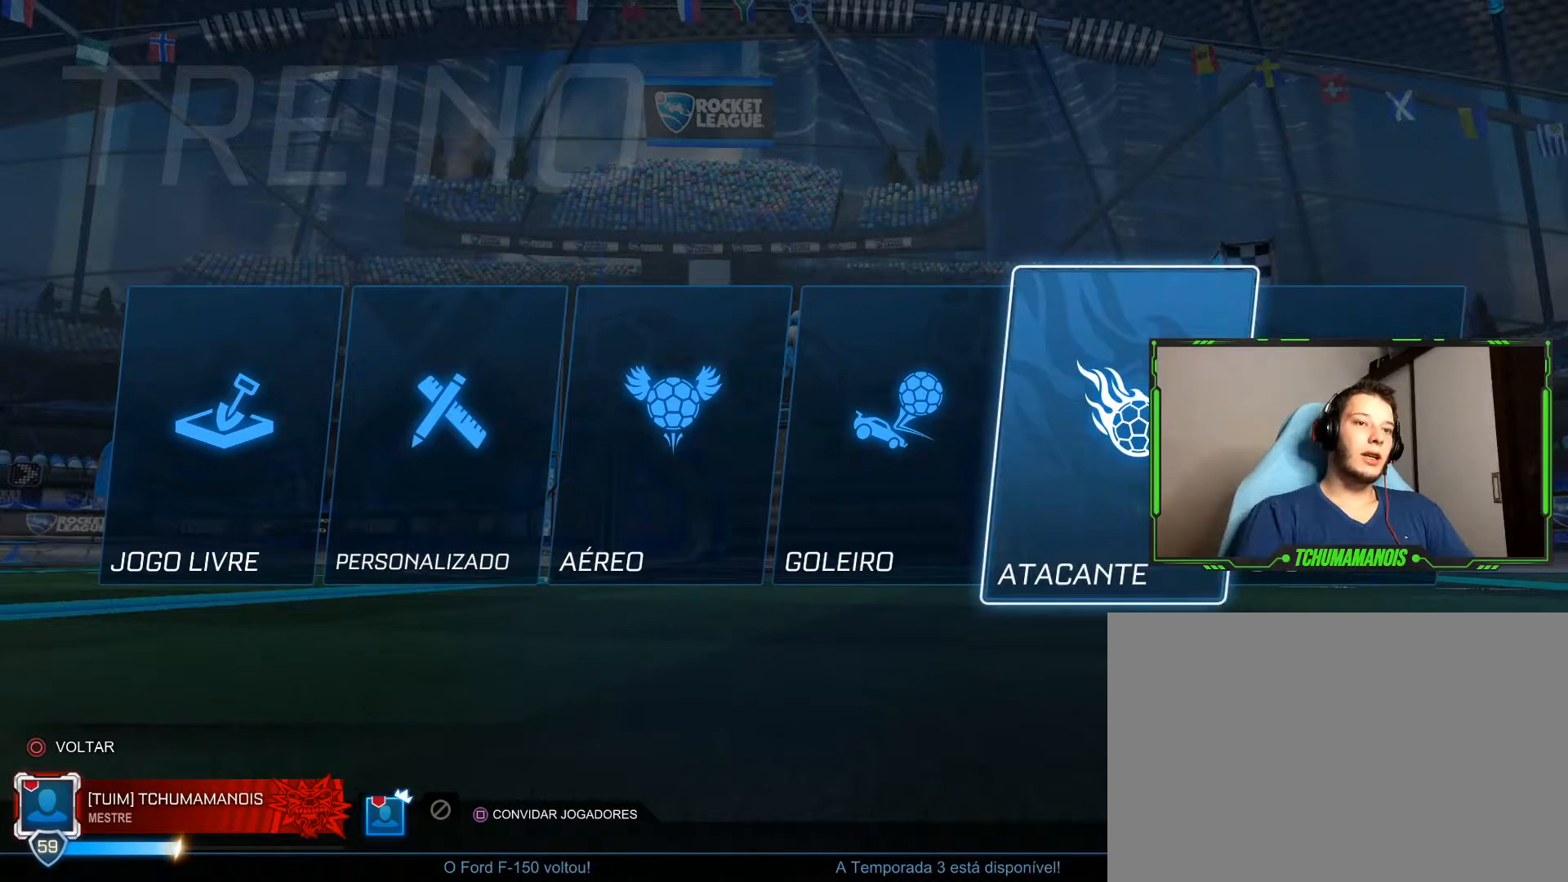
{"buttons": [], "left_stick": "center", "right_stick": "center", "events": [[17, "DPAD_RIGHT", "down"], [133, "DPAD_RIGHT", "up"]]}
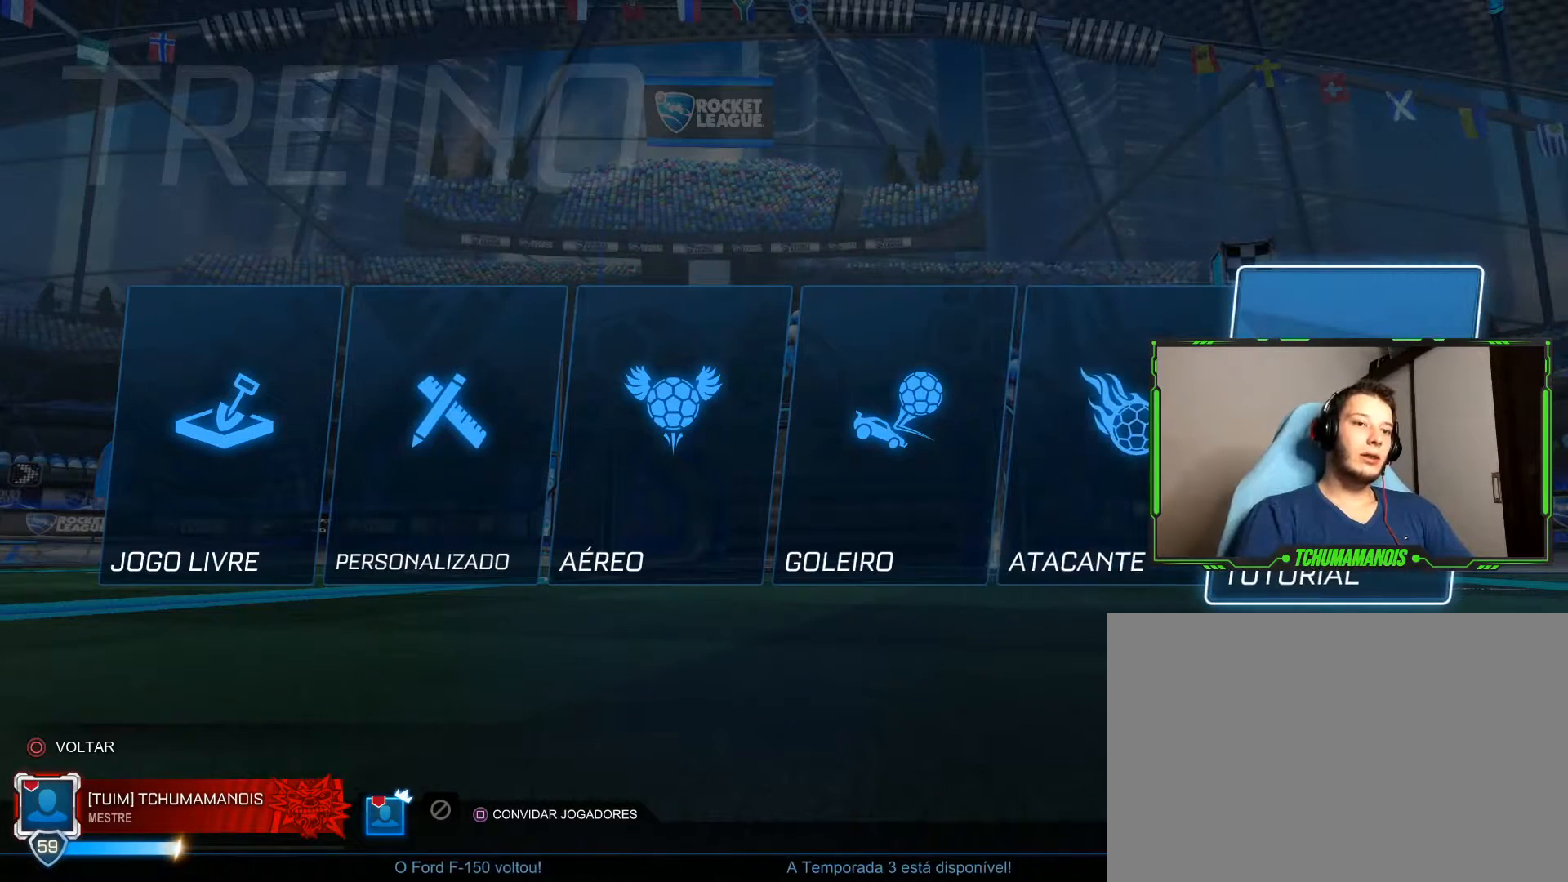
{"buttons": [], "left_stick": "center", "right_stick": "center", "events": [[183, "CROSS", "down"], [333, "CROSS", "up"]]}
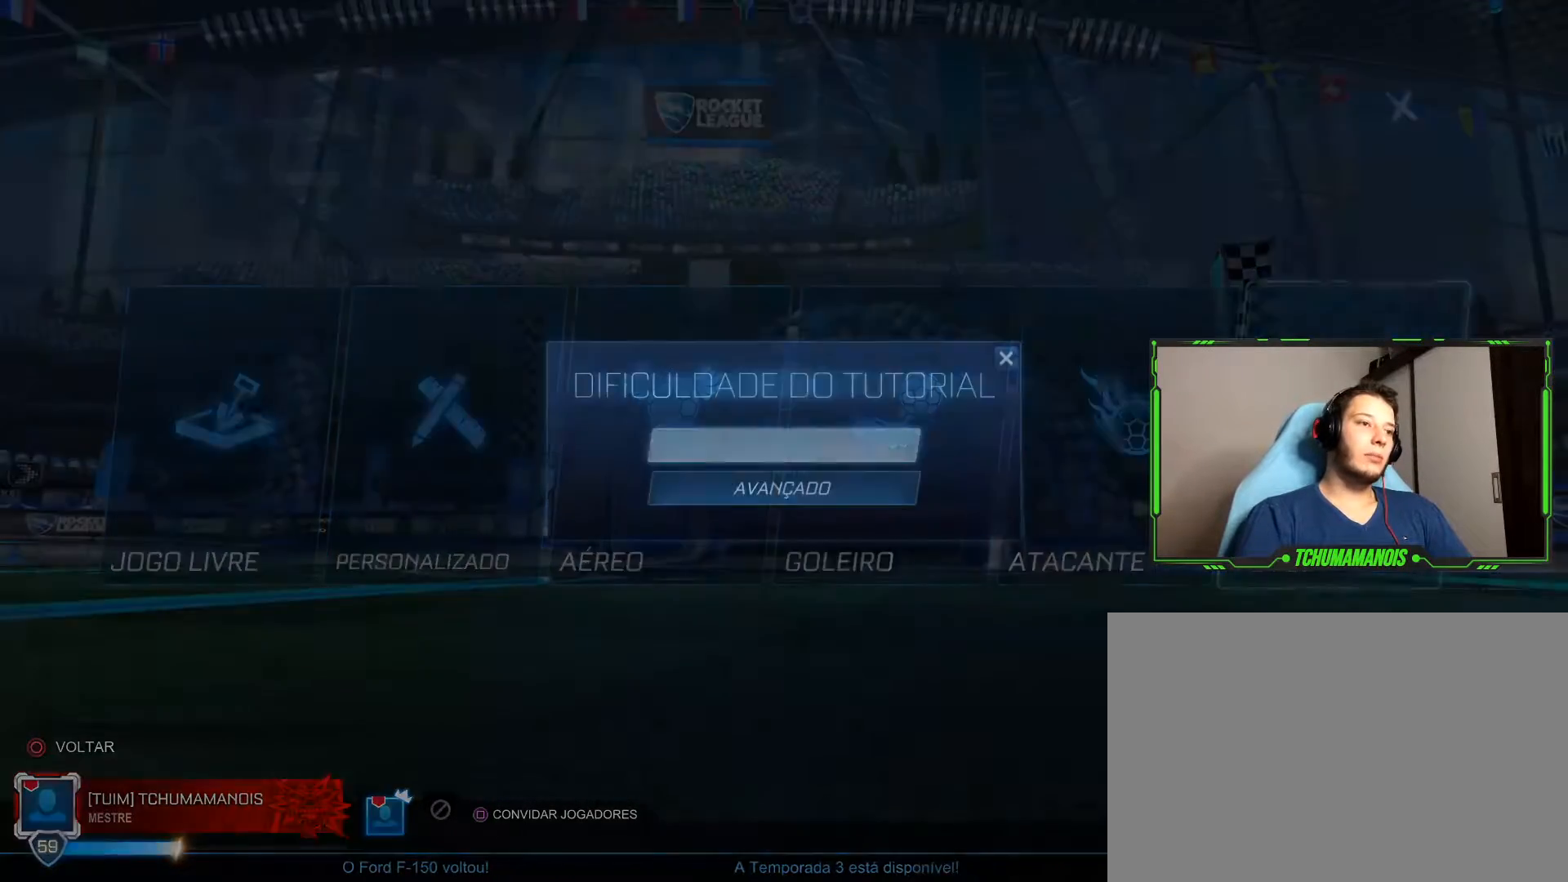
{"buttons": [], "left_stick": "center", "right_stick": "center", "events": []}
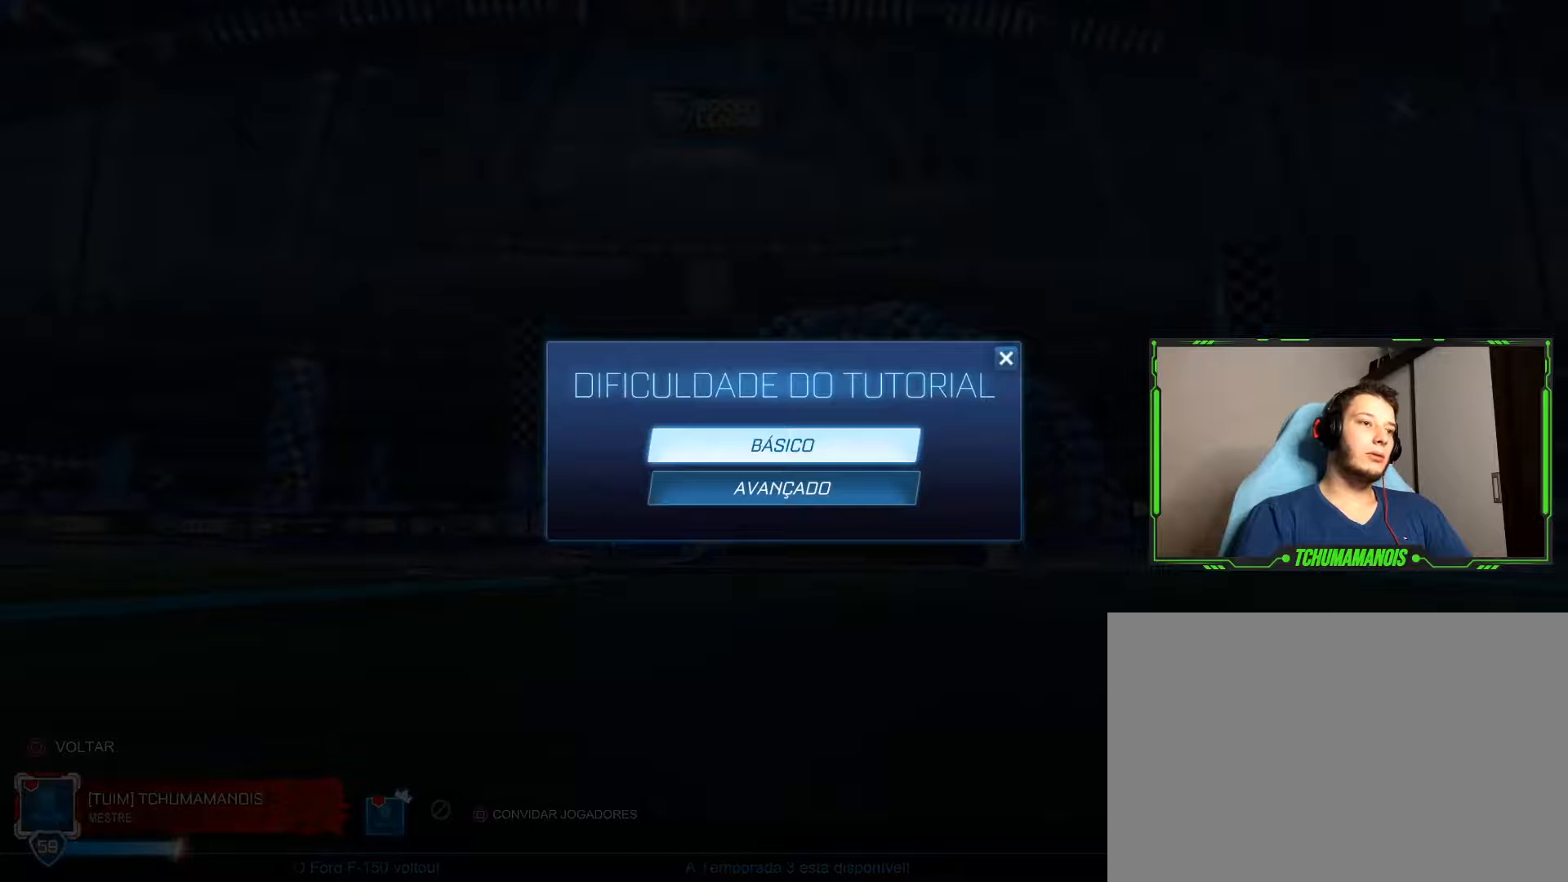
{"buttons": [], "left_stick": "center", "right_stick": "center", "events": []}
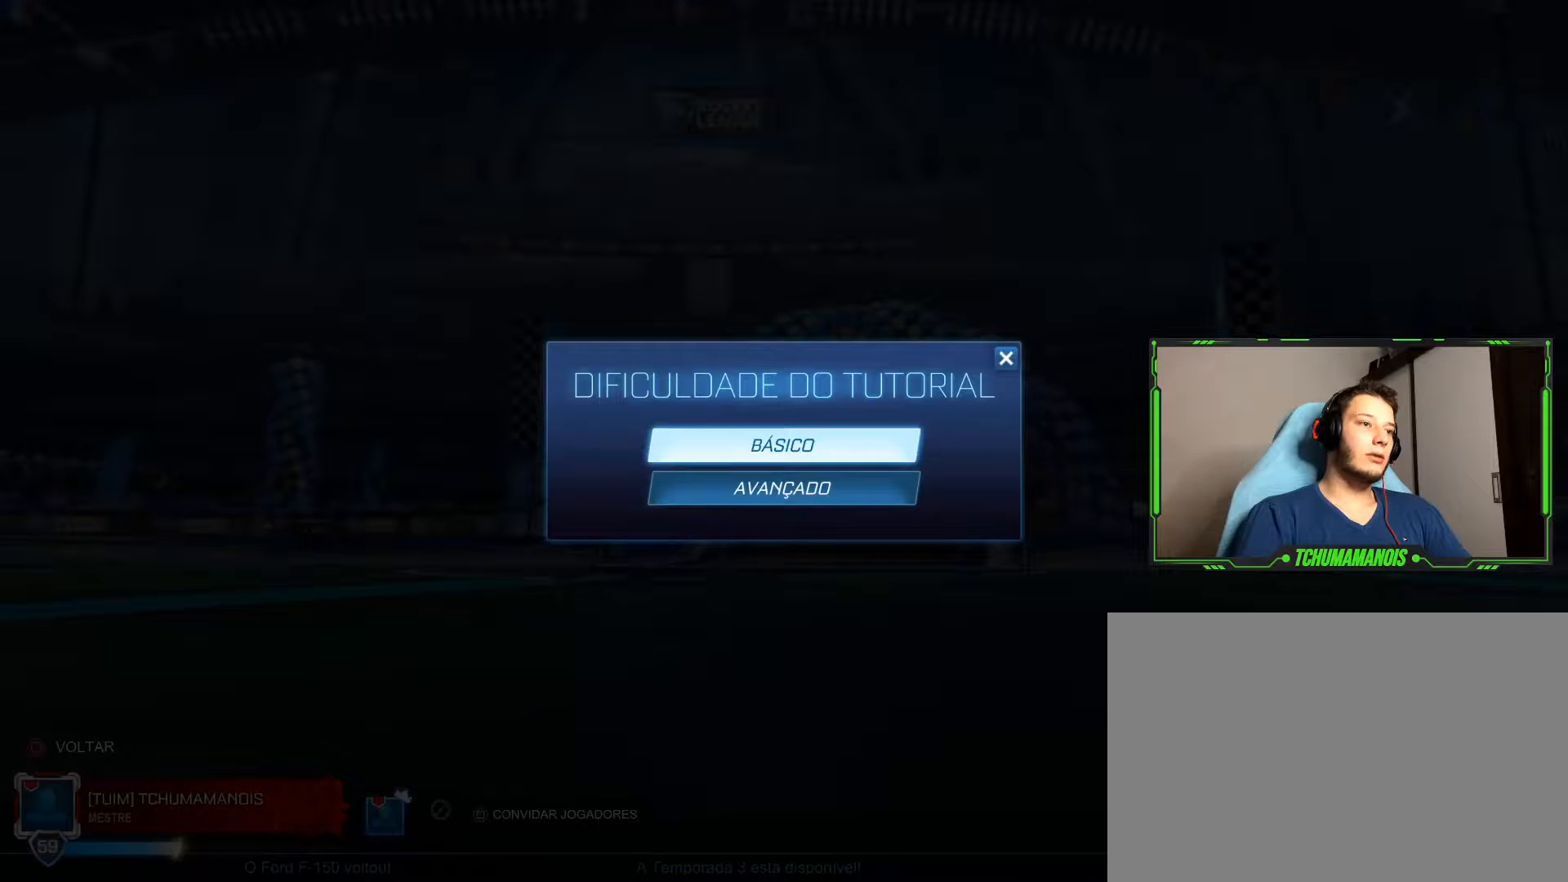
{"buttons": [], "left_stick": "center", "right_stick": "center", "events": [[133, "DPAD_DOWN", "down"], [283, "DPAD_DOWN", "up"]]}
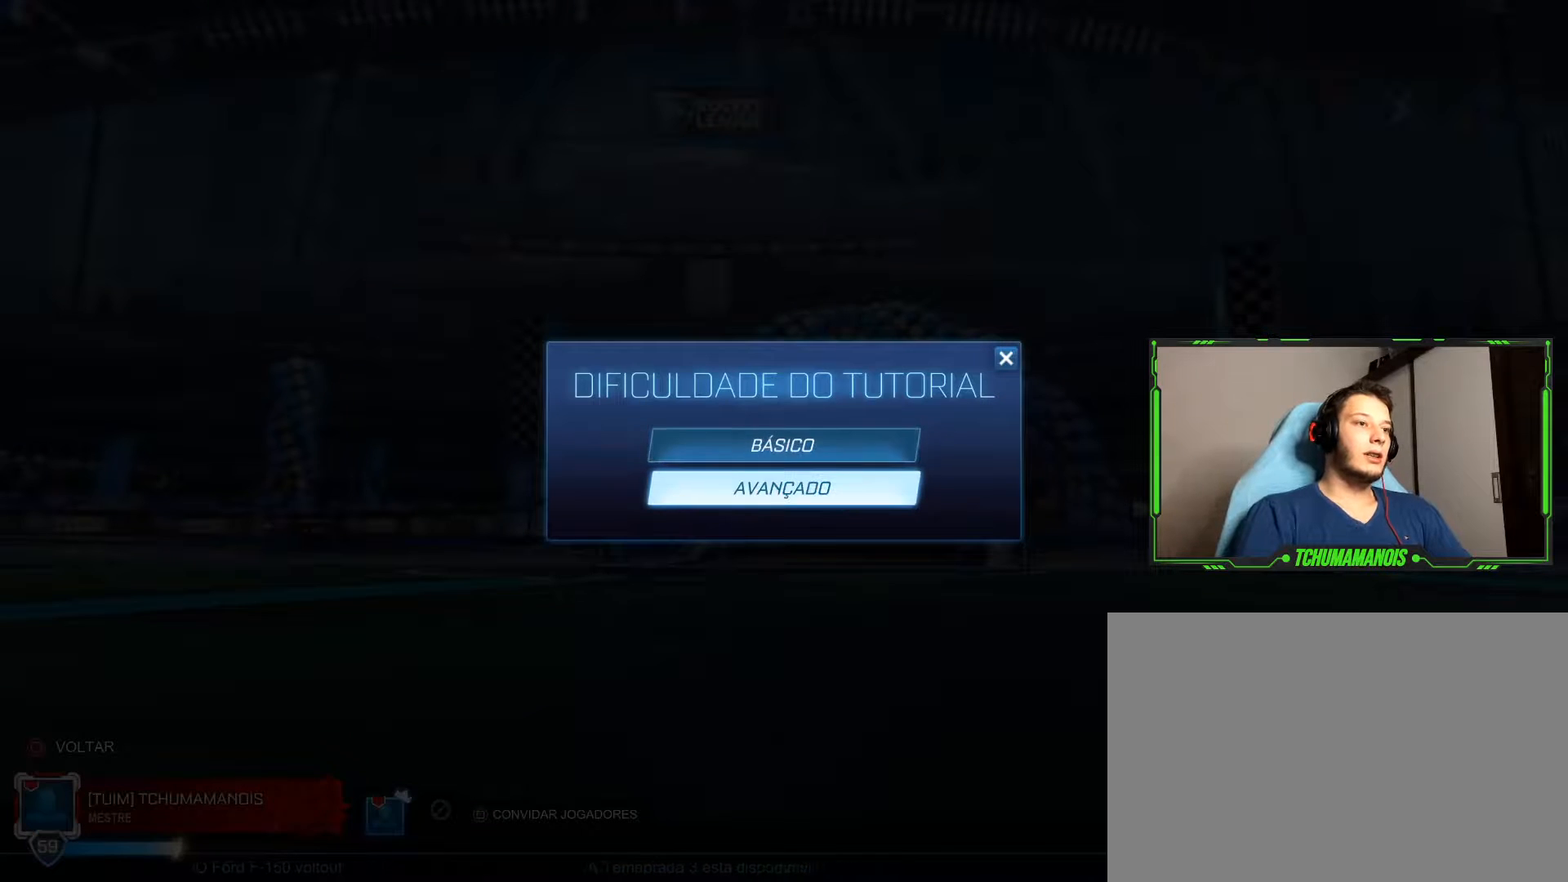
{"buttons": [], "left_stick": "center", "right_stick": "center", "events": [[100, "DPAD_UP", "down"], [233, "DPAD_UP", "up"]]}
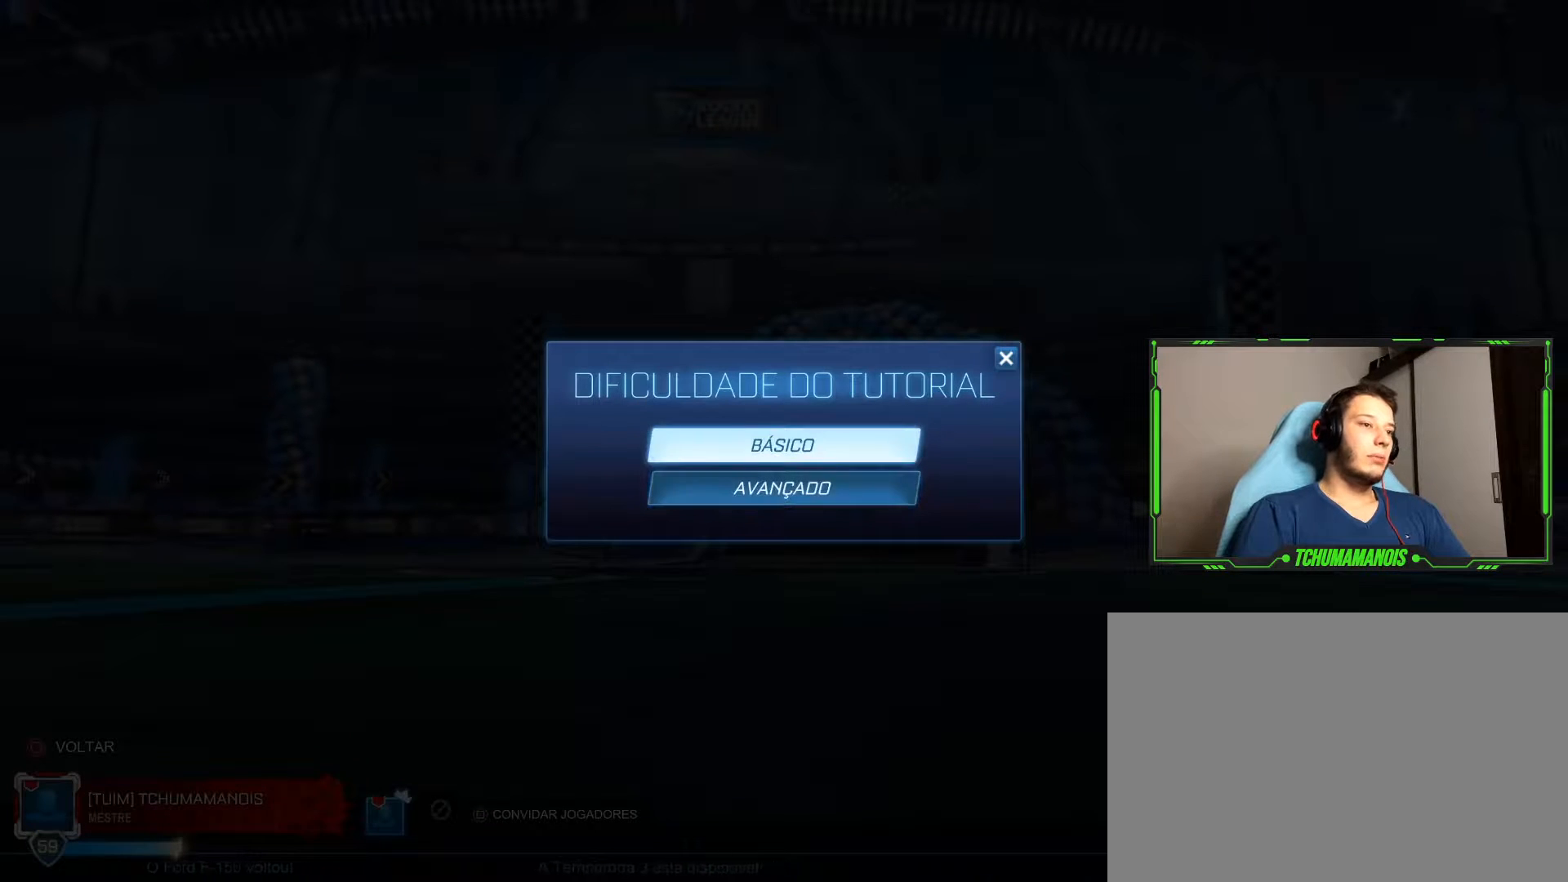
{"buttons": [], "left_stick": "center", "right_stick": "center", "events": [[317, "DPAD_DOWN", "down"], [467, "DPAD_DOWN", "up"]]}
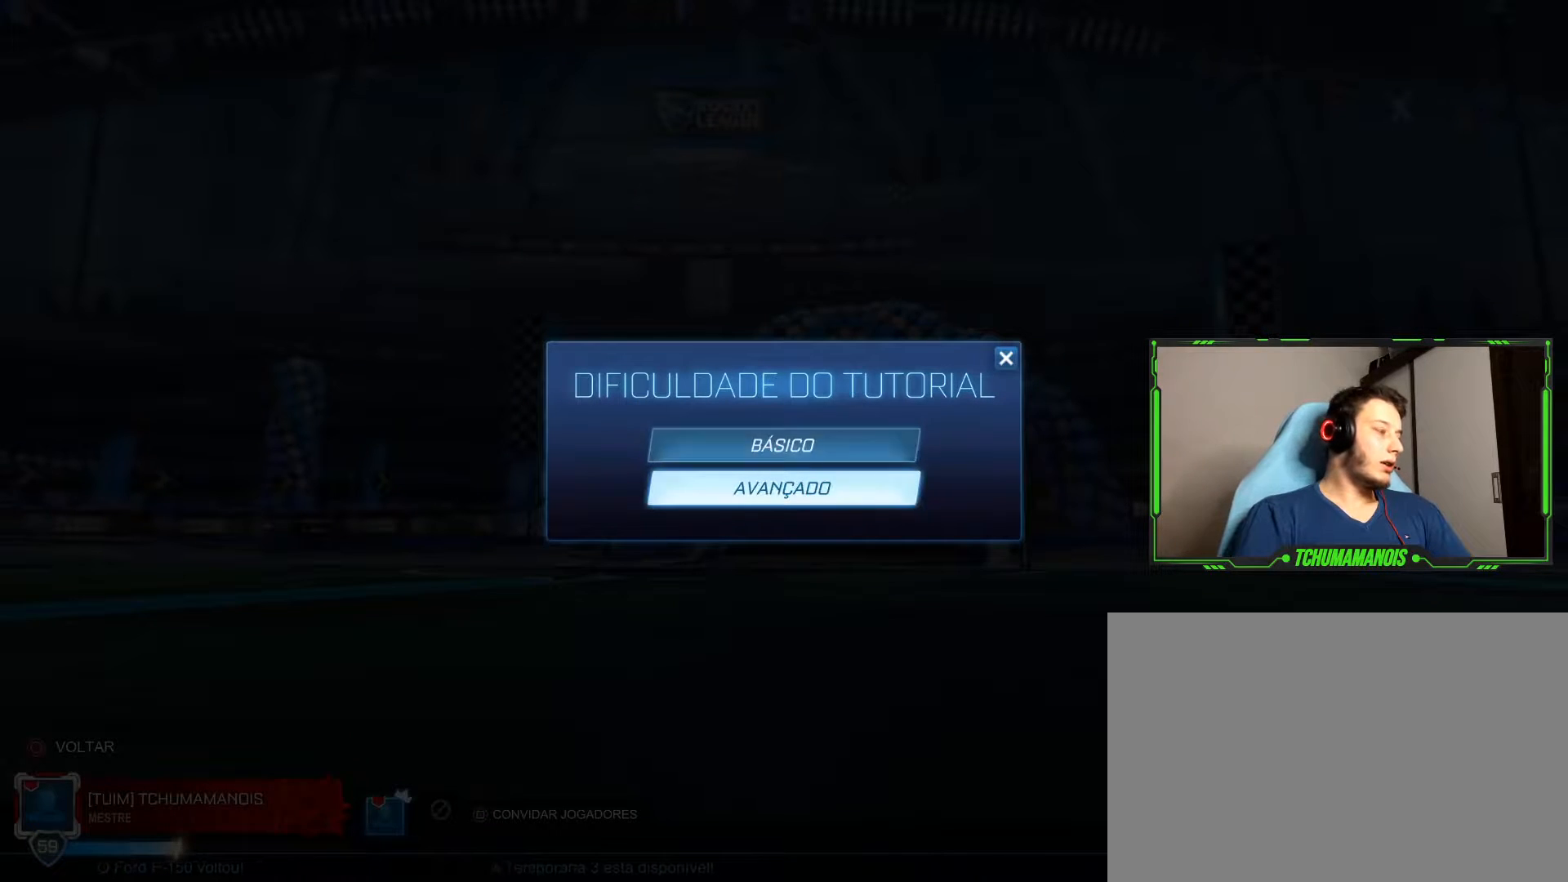
{"buttons": [], "left_stick": "center", "right_stick": "center", "events": []}
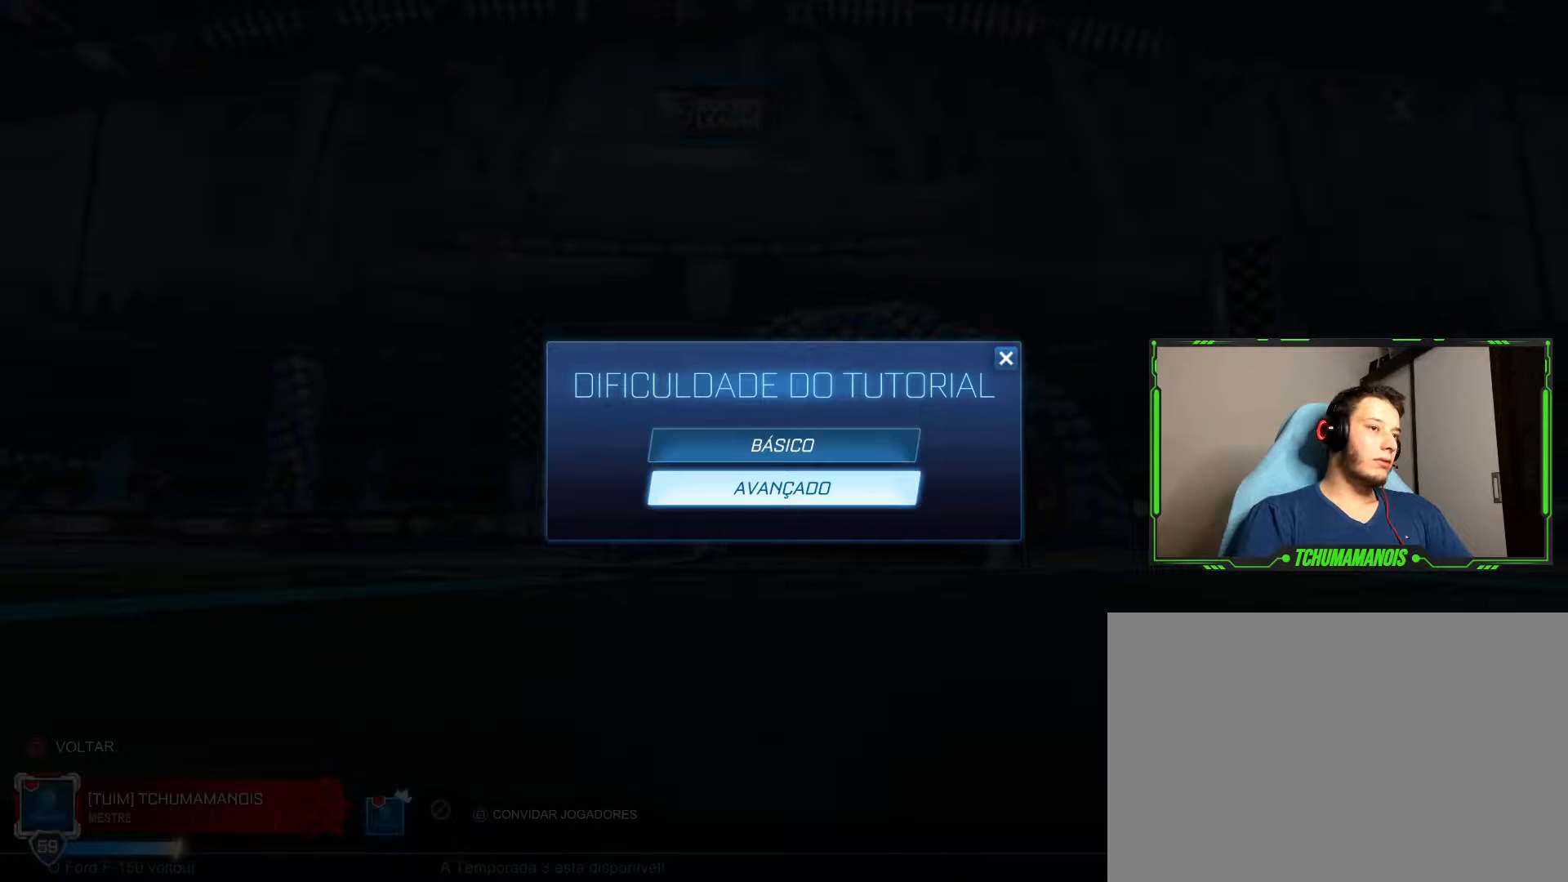
{"buttons": [], "left_stick": "center", "right_stick": "center", "events": [[367, "DPAD_UP", "down"], [483, "DPAD_UP", "up"]]}